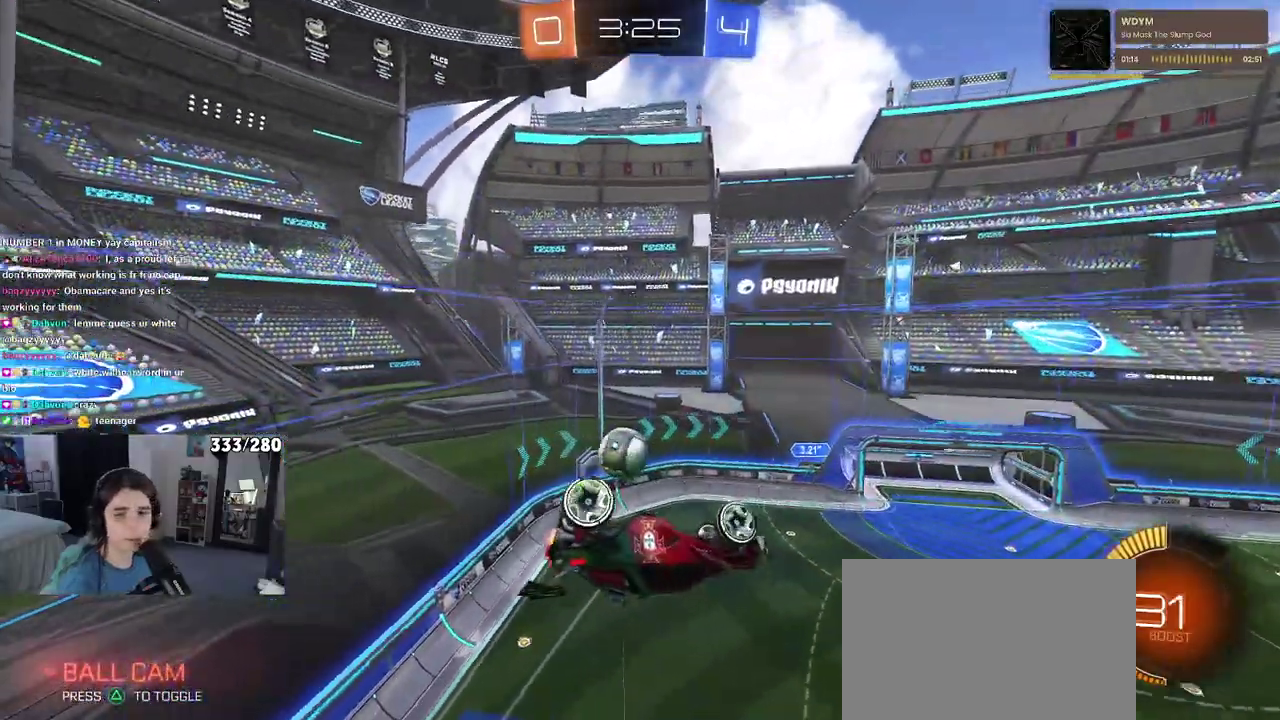
Gameplay with a controller (PlayStation layout); each line is a JSON object with the inputs held at the frame after it. "events" lists button and stick changes between this image and that frame as [ms after this image, input, new state], when the widget could be followed in between. Not read: L1 R1.
{"buttons": [], "left_stick": "center", "right_stick": "center", "events": [[250, "left_stick", "right"], [283, "SQUARE", "down"], [417, "left_stick", "center"], [433, "SQUARE", "up"]]}
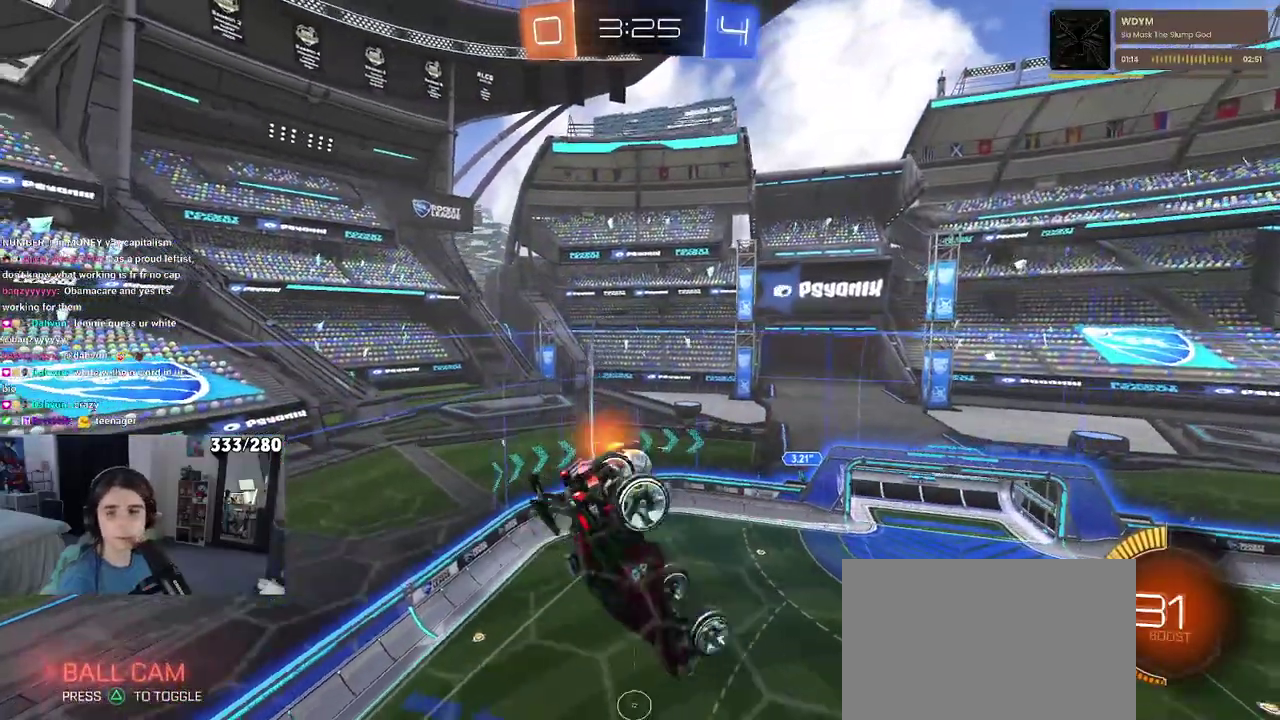
{"buttons": [], "left_stick": "center", "right_stick": "center", "events": []}
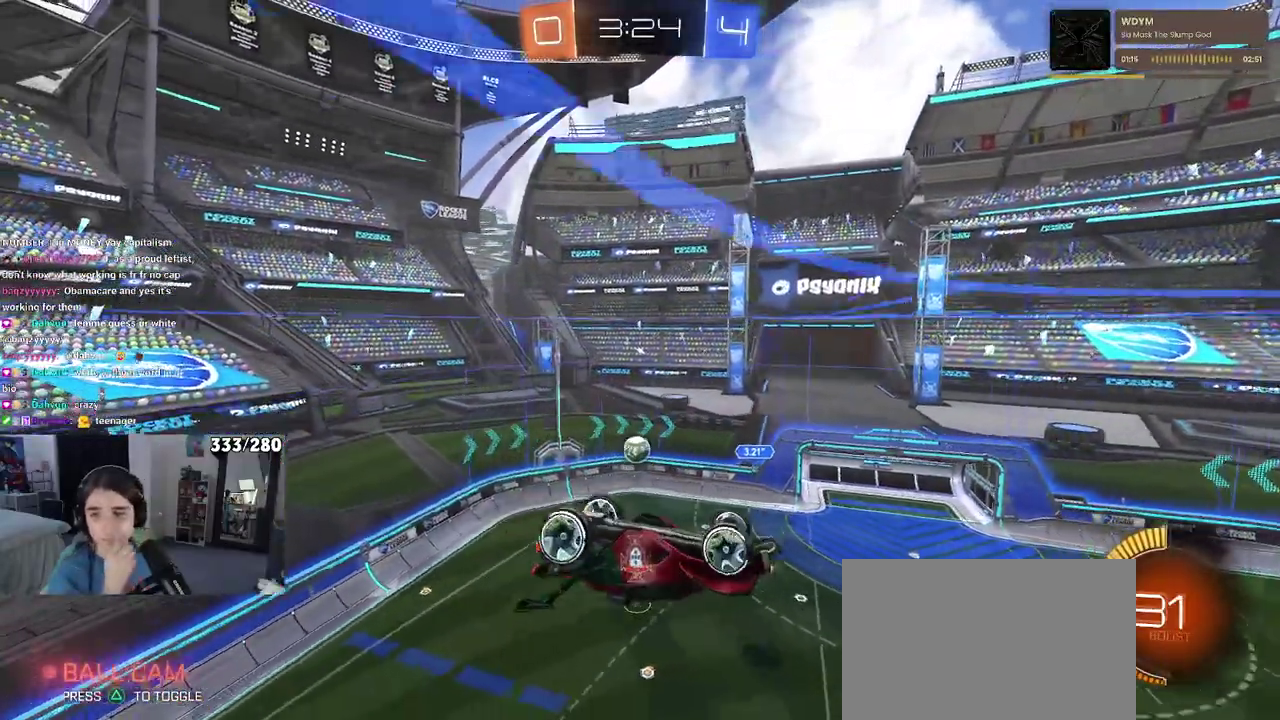
{"buttons": [], "left_stick": "center", "right_stick": "center", "events": []}
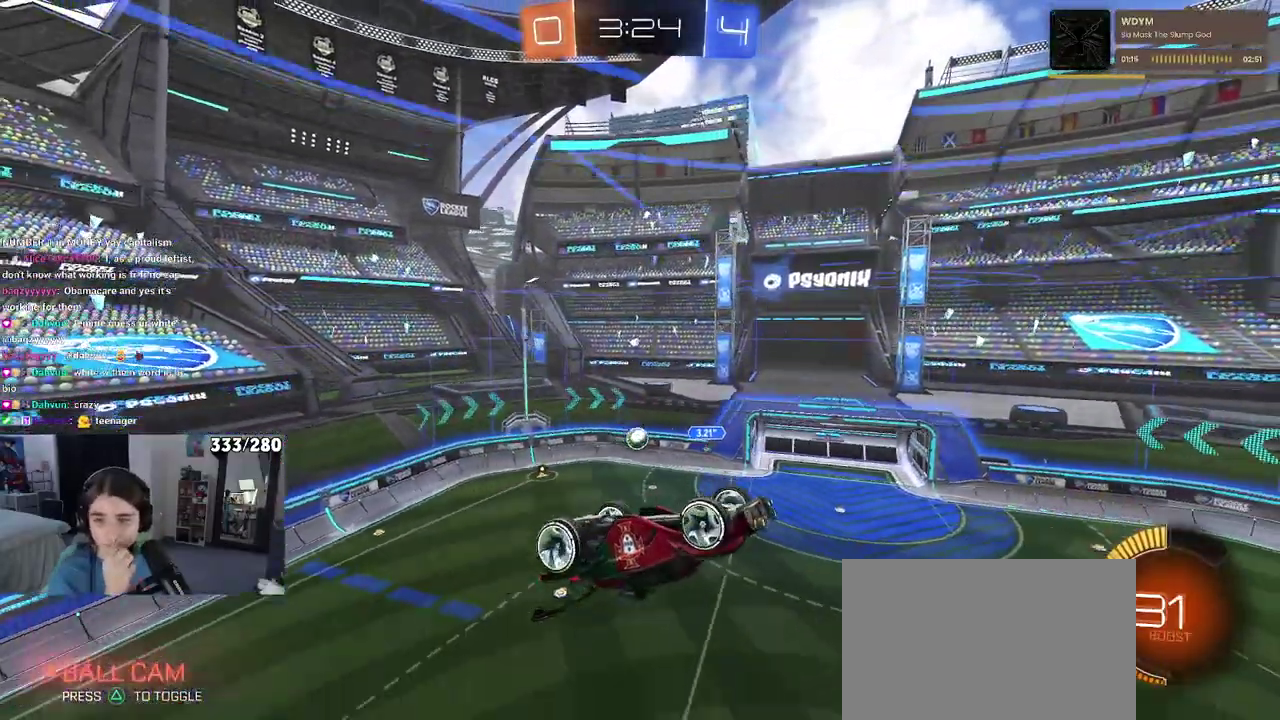
{"buttons": [], "left_stick": "center", "right_stick": "center", "events": []}
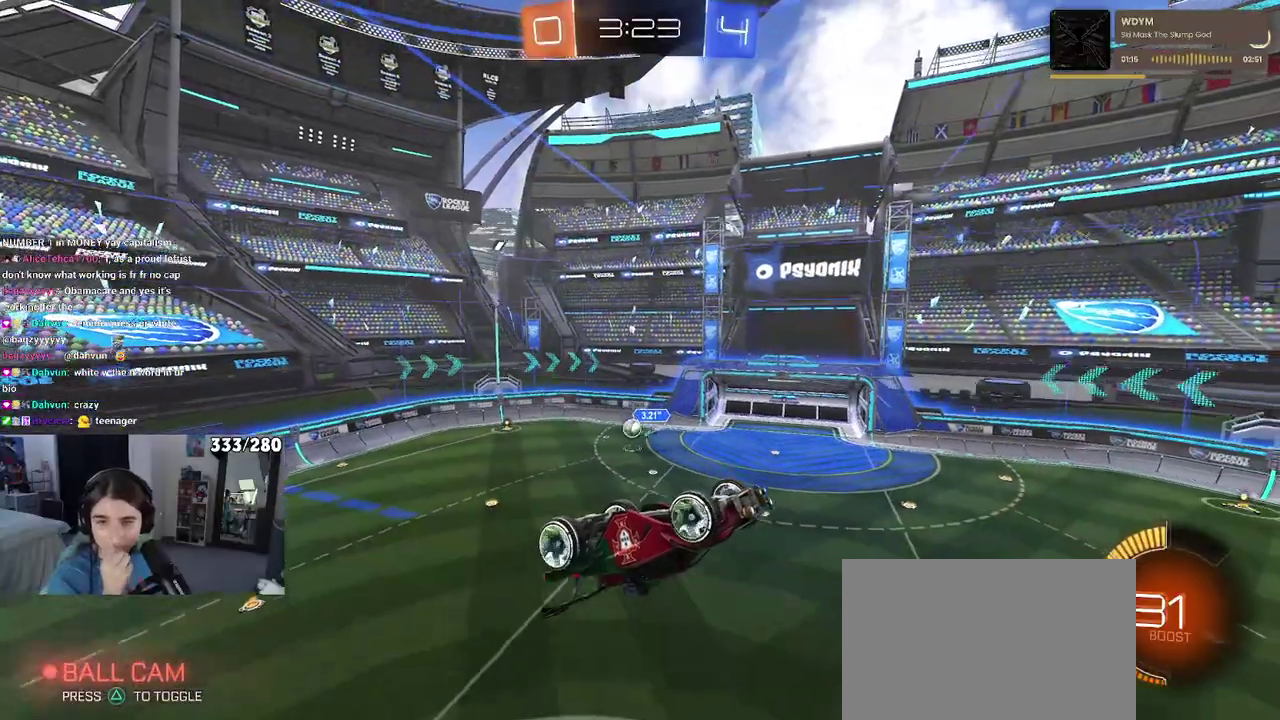
{"buttons": ["R2"], "left_stick": "center", "right_stick": "center", "events": [[17, "R2", "down"]]}
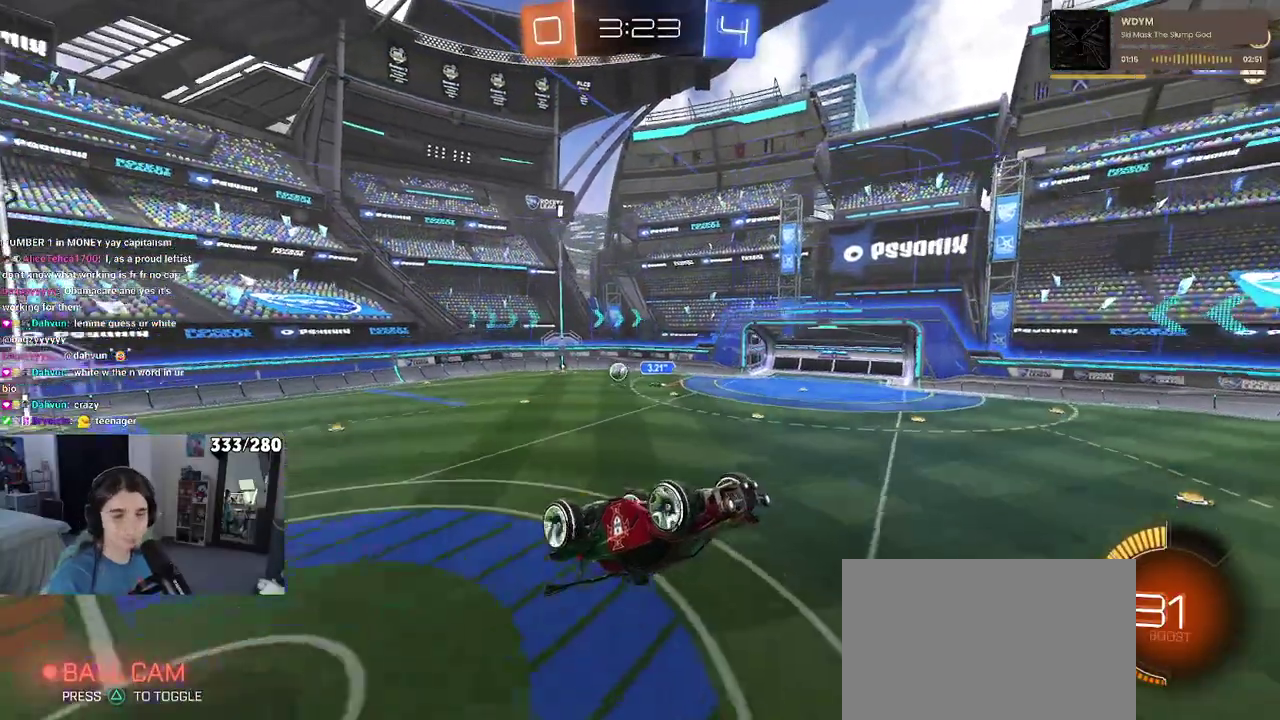
{"buttons": ["CROSS", "R2"], "left_stick": "center", "right_stick": "center", "events": [[67, "SQUARE", "down"], [250, "SQUARE", "up"], [400, "CROSS", "down"]]}
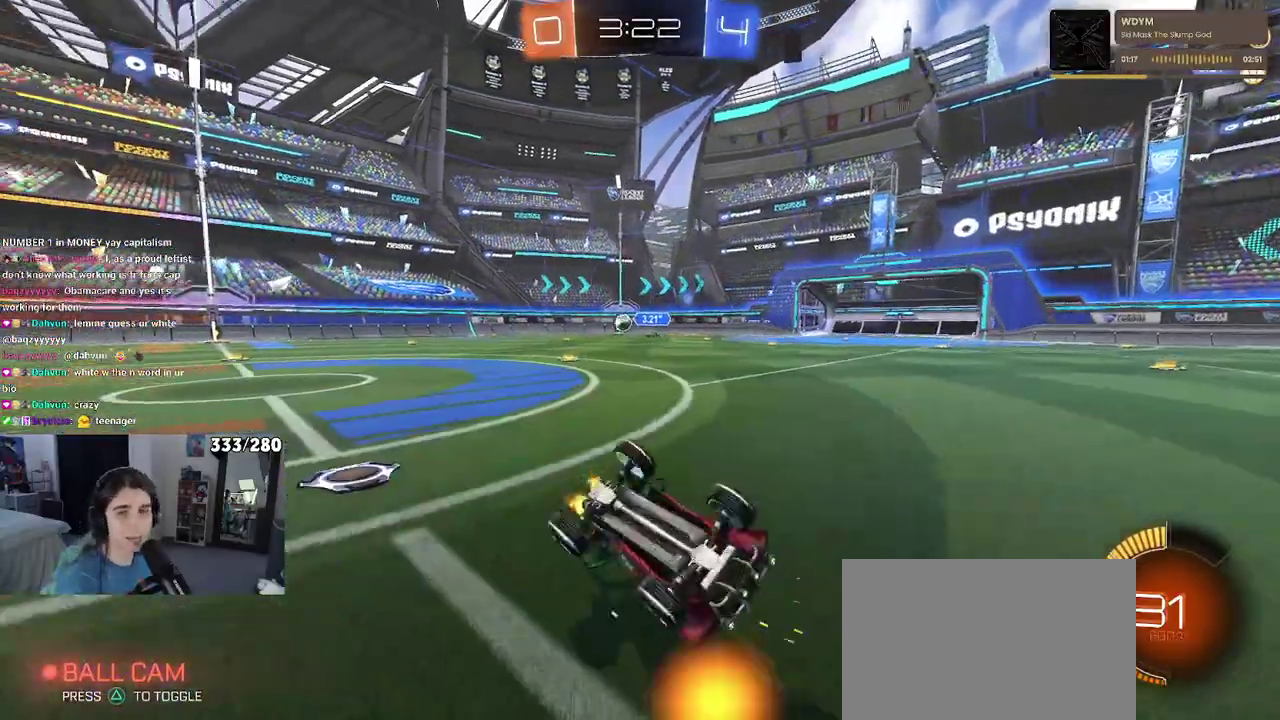
{"buttons": ["R2"], "left_stick": "right", "right_stick": "center", "events": [[50, "CROSS", "up"], [467, "left_stick", "right"]]}
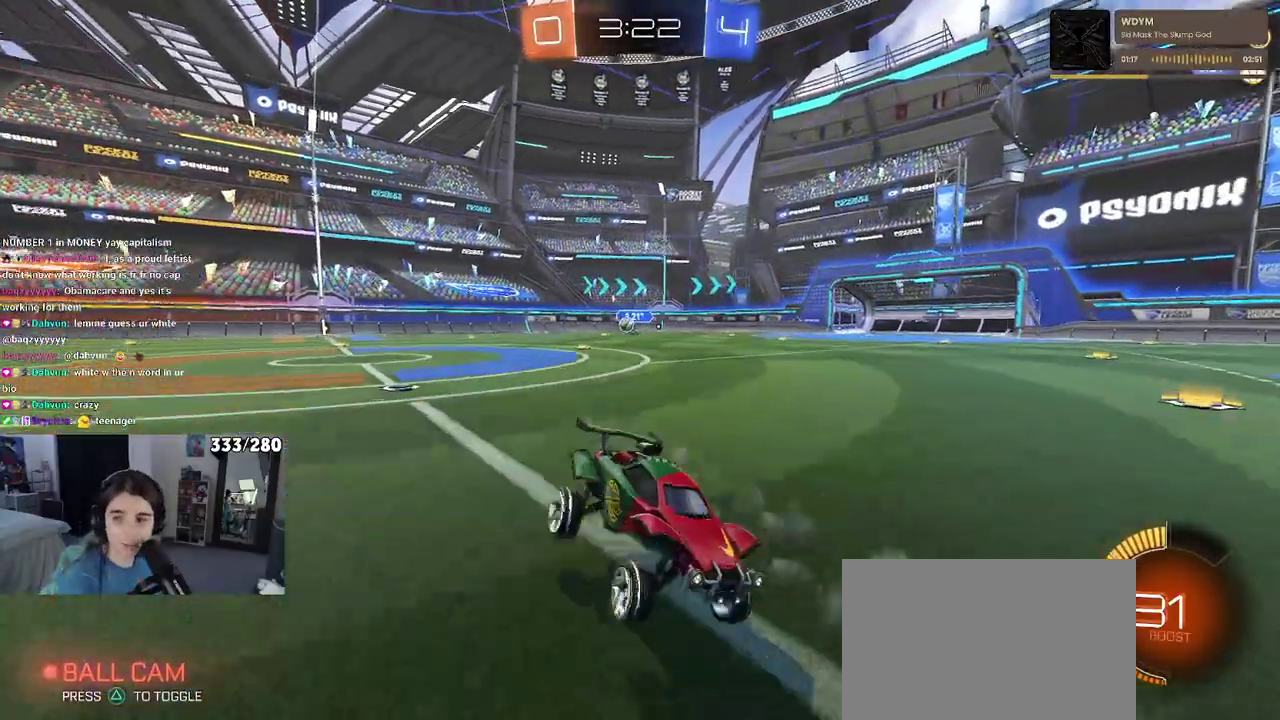
{"buttons": ["R2"], "left_stick": "right", "right_stick": "center", "events": []}
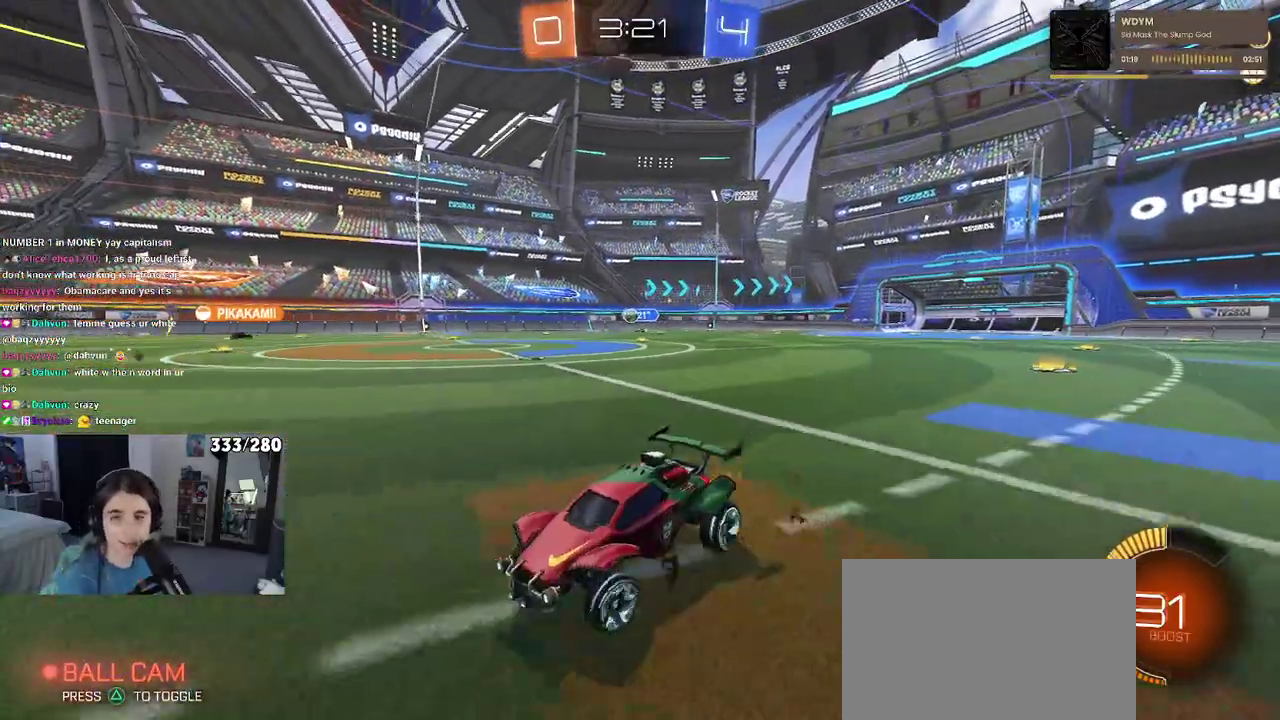
{"buttons": ["R2"], "left_stick": "up-right", "right_stick": "center", "events": [[483, "left_stick", "up-right"]]}
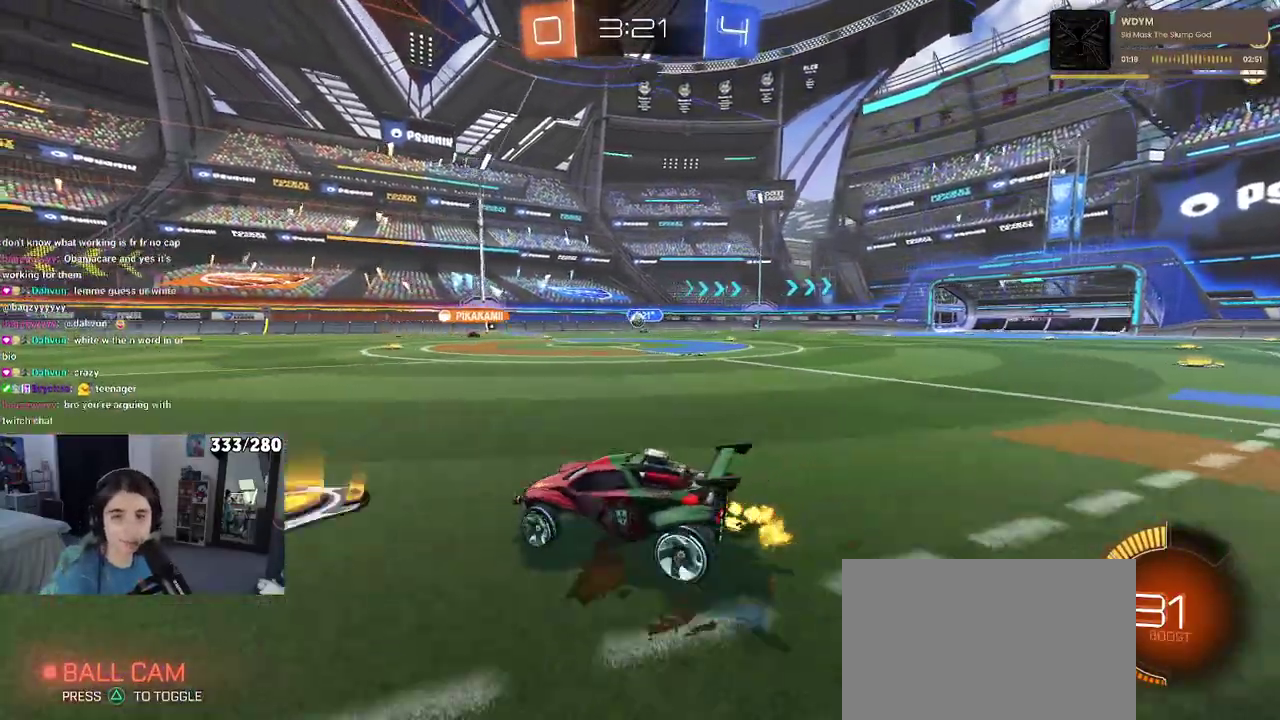
{"buttons": ["SQUARE", "R2"], "left_stick": "down-left", "right_stick": "center", "events": [[33, "CROSS", "down"], [67, "left_stick", "up"], [133, "CROSS", "up"], [133, "left_stick", "up-left"], [200, "CROSS", "down"], [250, "SQUARE", "down"], [283, "CROSS", "up"], [283, "left_stick", "down"], [467, "left_stick", "down-left"]]}
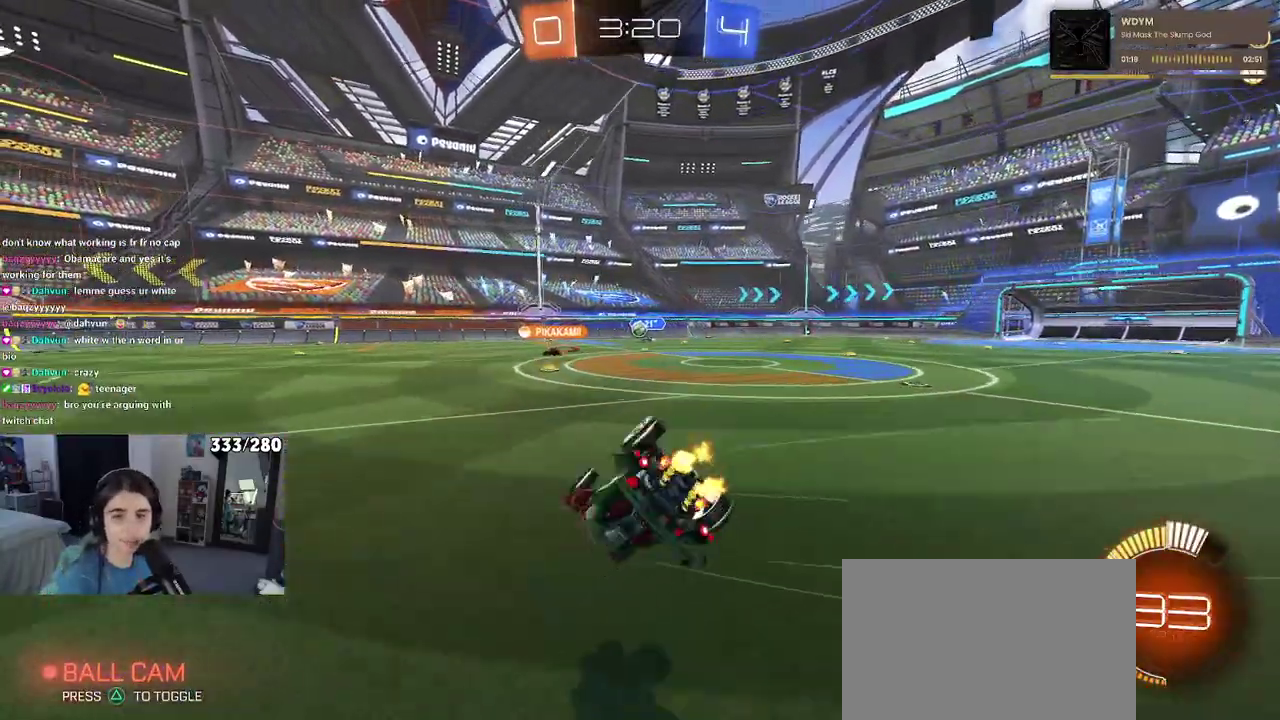
{"buttons": ["R2"], "left_stick": "down-left", "right_stick": "center", "events": [[500, "SQUARE", "up"]]}
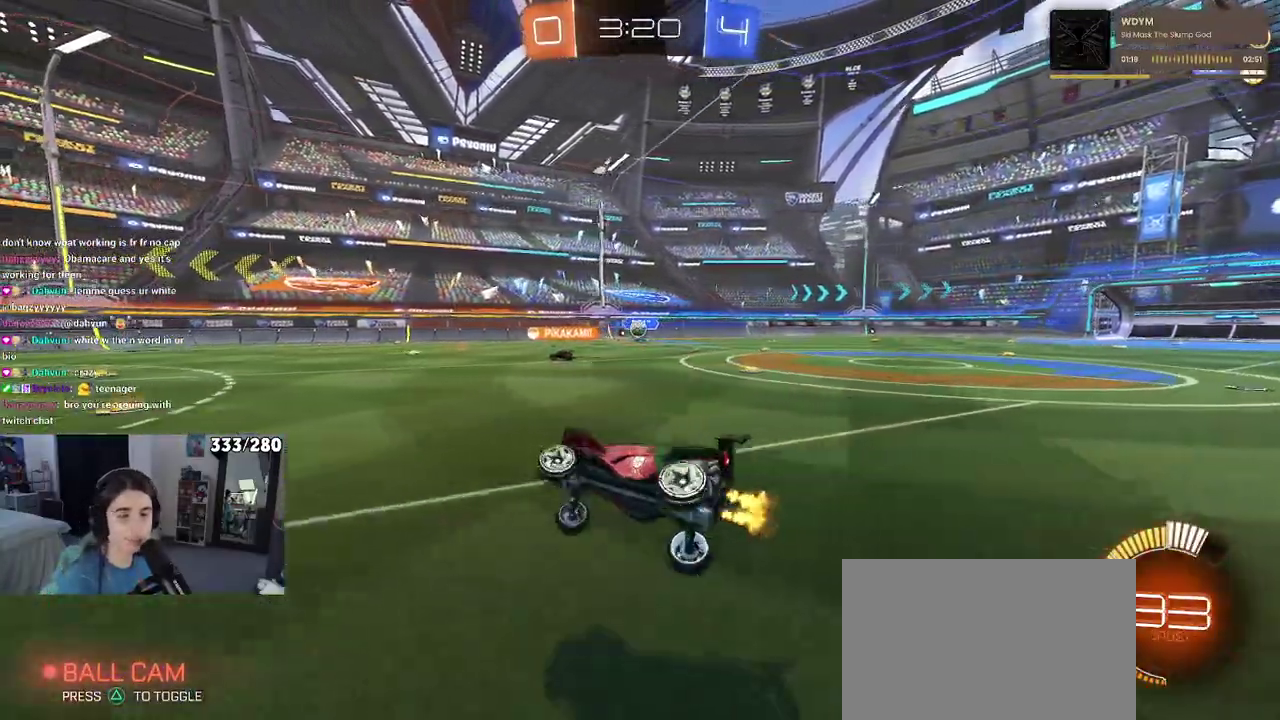
{"buttons": ["R2"], "left_stick": "center", "right_stick": "center", "events": [[33, "left_stick", "center"]]}
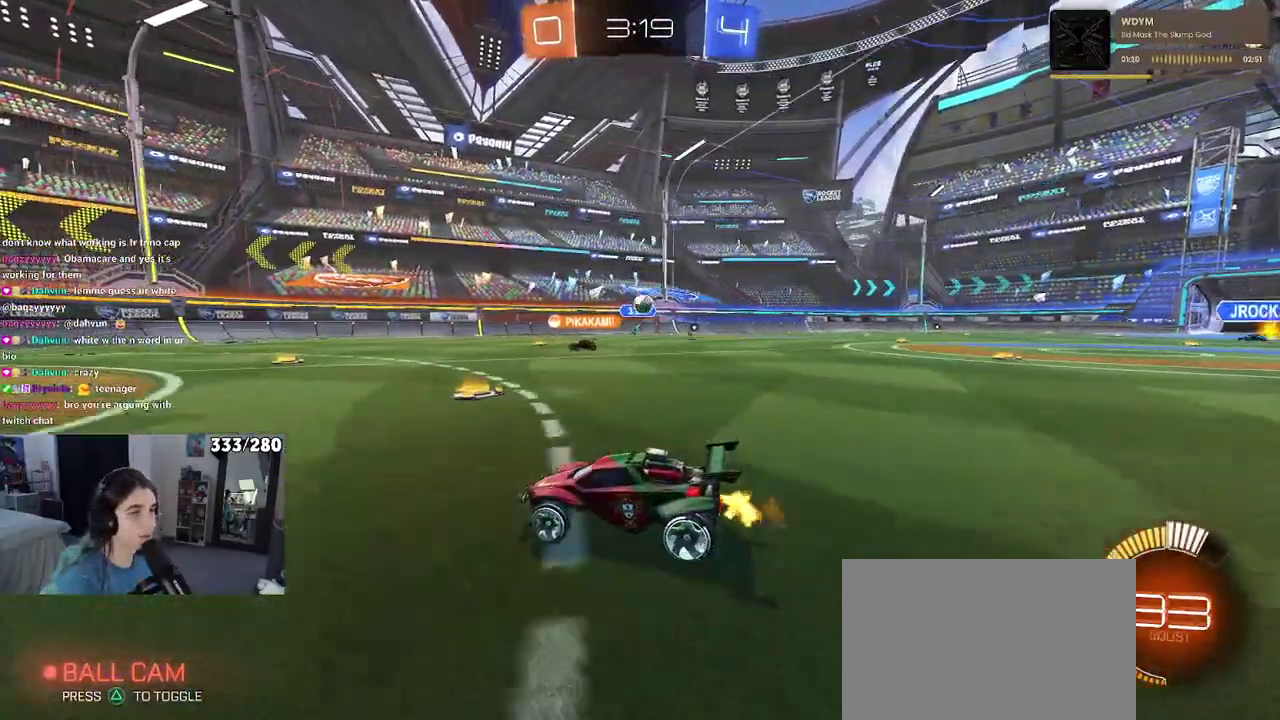
{"buttons": ["L2", "R2"], "left_stick": "right", "right_stick": "center", "events": [[67, "left_stick", "left"], [300, "left_stick", "center"], [333, "L2", "down"], [333, "R2", "up"], [467, "left_stick", "right"], [500, "R2", "down"]]}
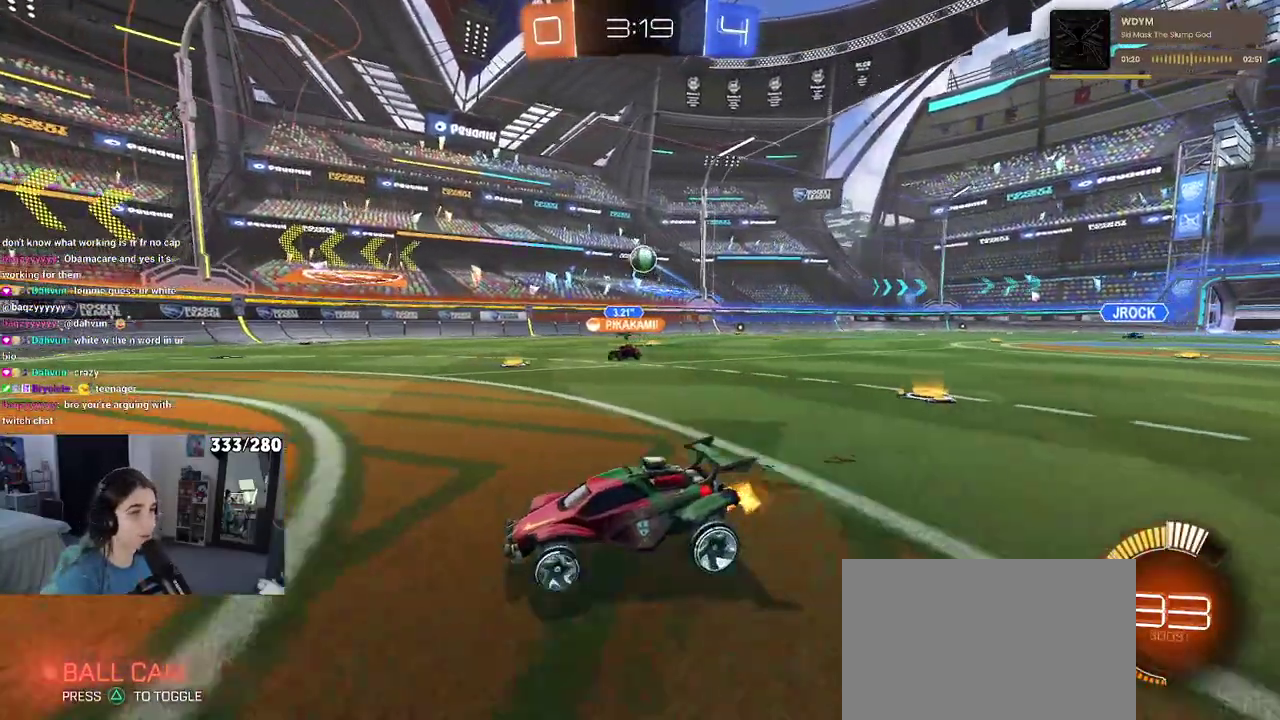
{"buttons": ["R2"], "left_stick": "center", "right_stick": "center", "events": [[33, "L2", "up"], [200, "left_stick", "down-right"], [300, "CROSS", "down"], [483, "CROSS", "up"], [483, "left_stick", "center"]]}
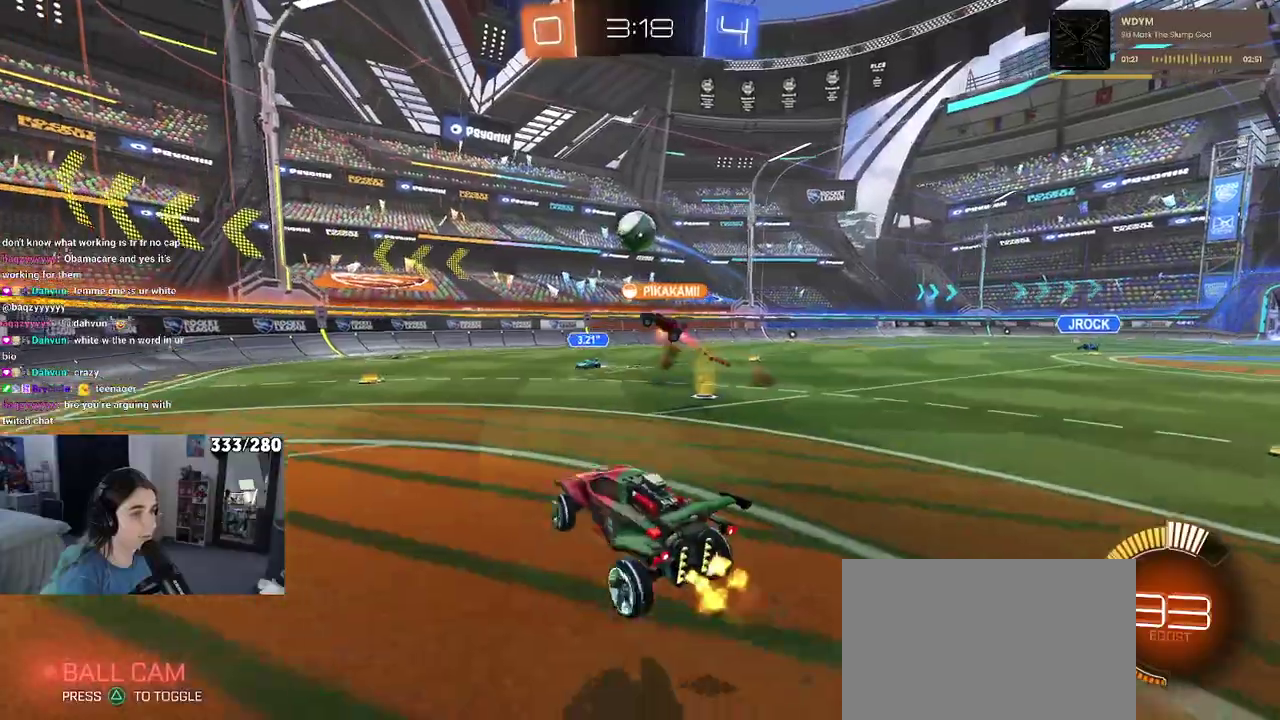
{"buttons": ["R2"], "left_stick": "center", "right_stick": "center"}
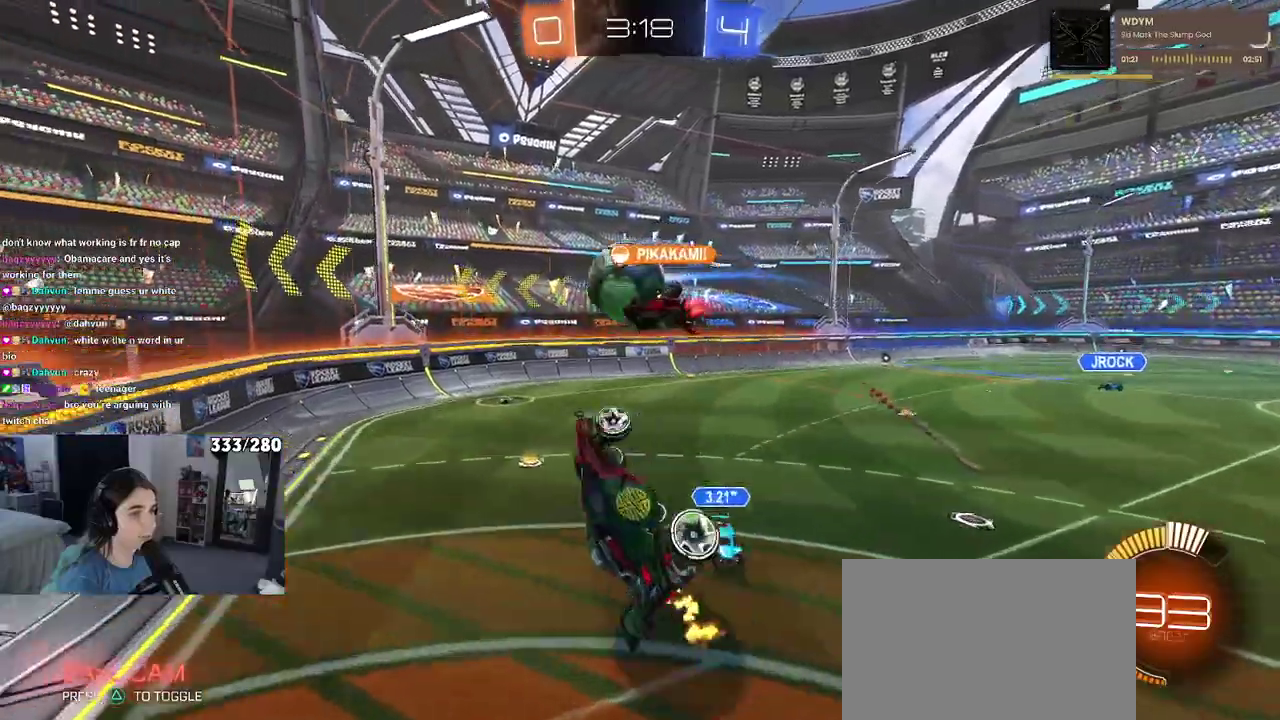
{"buttons": ["R2"], "left_stick": "center", "right_stick": "center", "events": []}
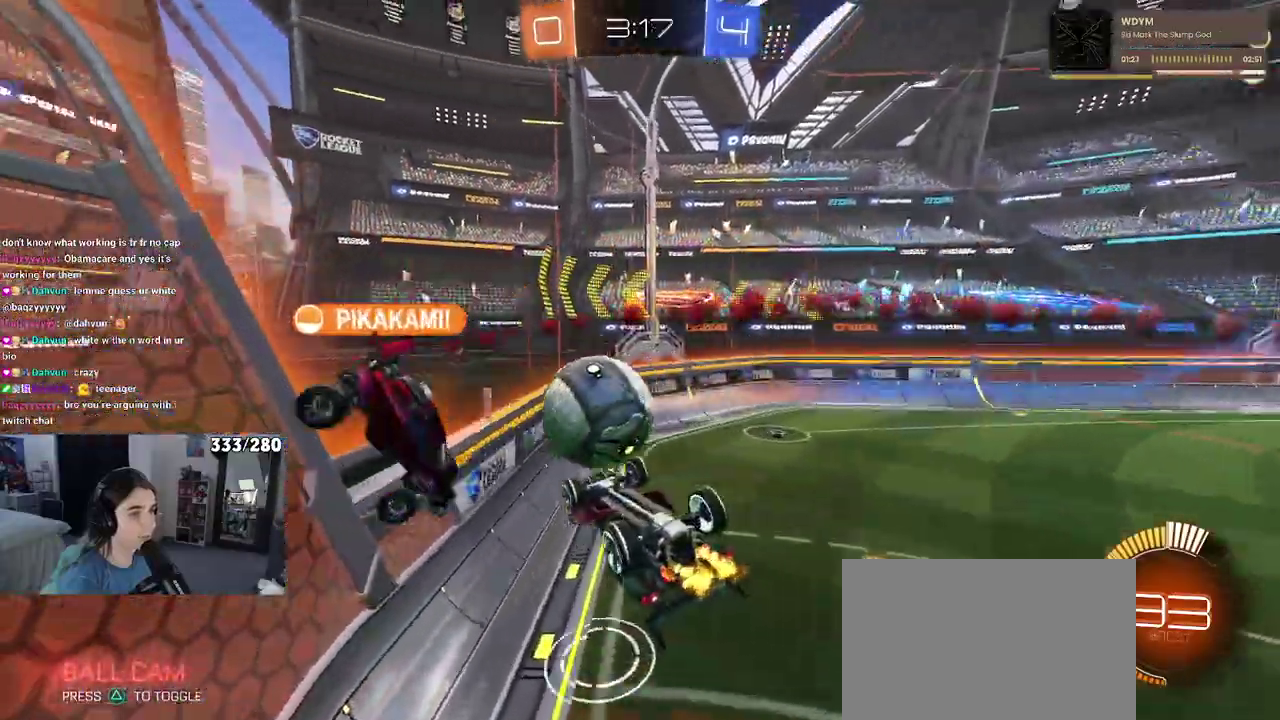
{"buttons": ["R2"], "left_stick": "right", "right_stick": "center", "events": [[83, "left_stick", "down-left"], [167, "SQUARE", "down"], [350, "SQUARE", "up"], [400, "left_stick", "center"], [467, "left_stick", "right"]]}
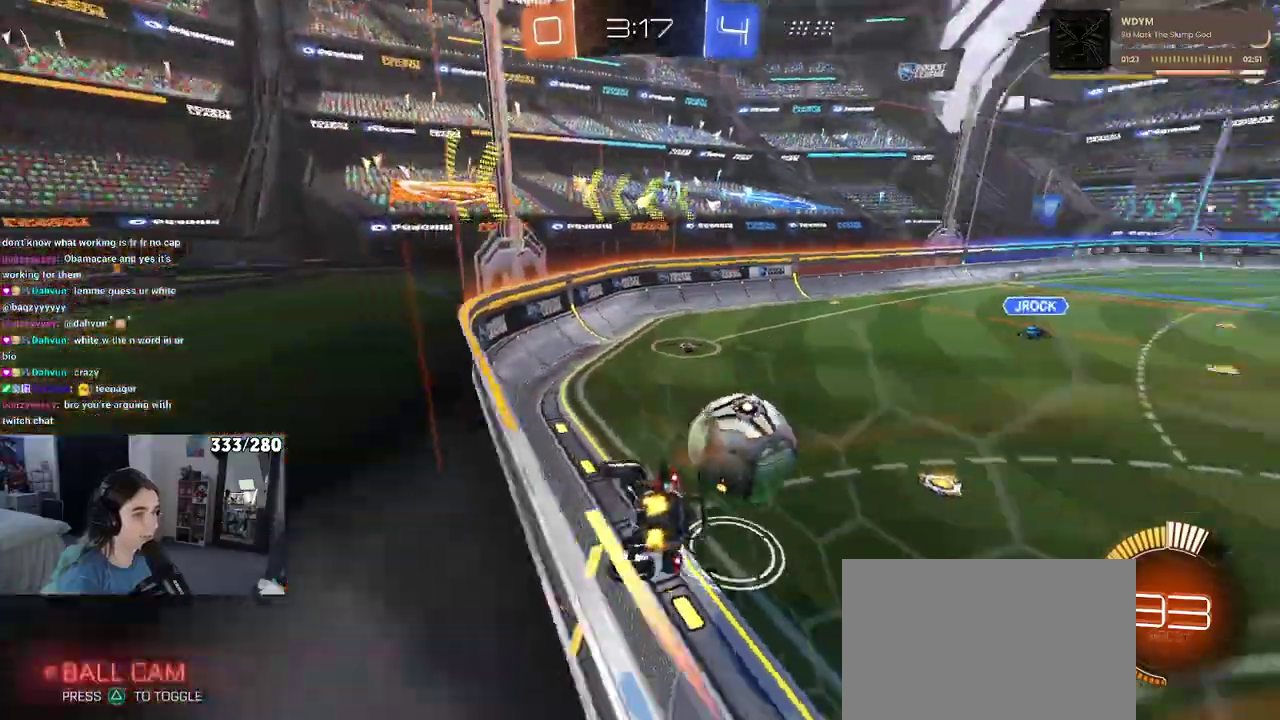
{"buttons": ["R2"], "left_stick": "center", "right_stick": "center", "events": [[217, "left_stick", "center"]]}
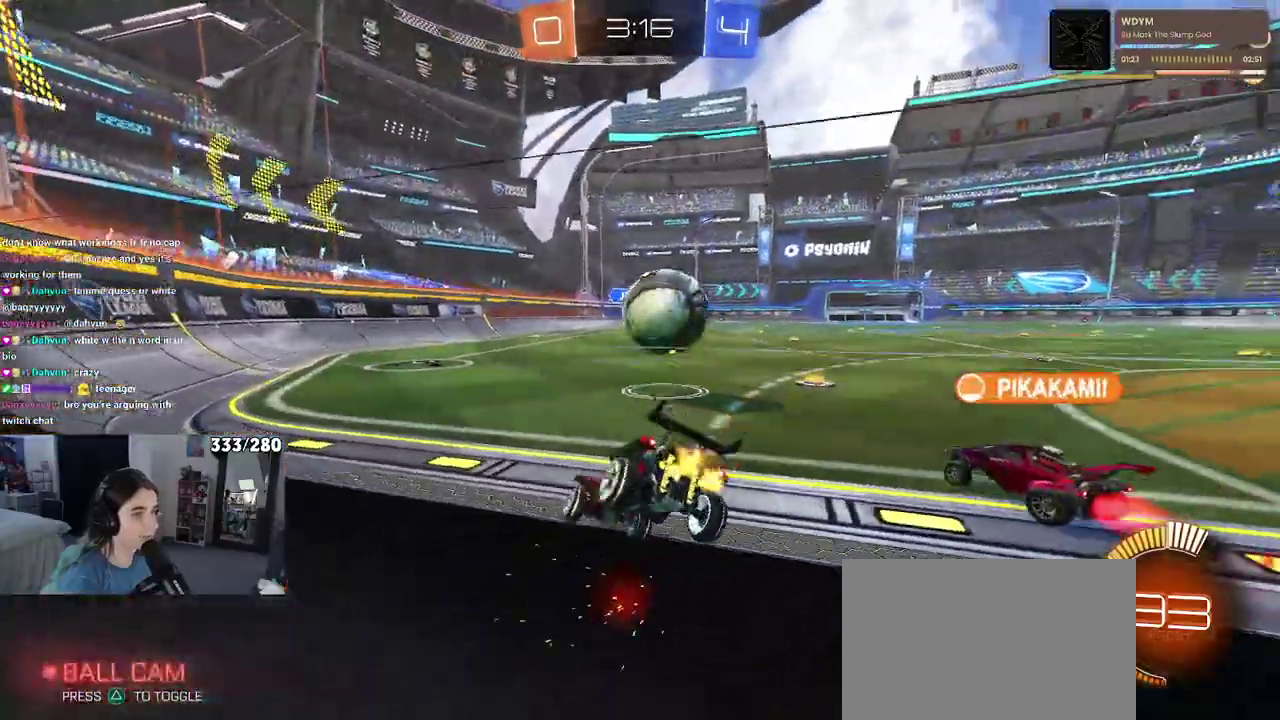
{"buttons": ["R2"], "left_stick": "right", "right_stick": "center", "events": [[17, "left_stick", "right"], [200, "left_stick", "center"], [317, "left_stick", "right"]]}
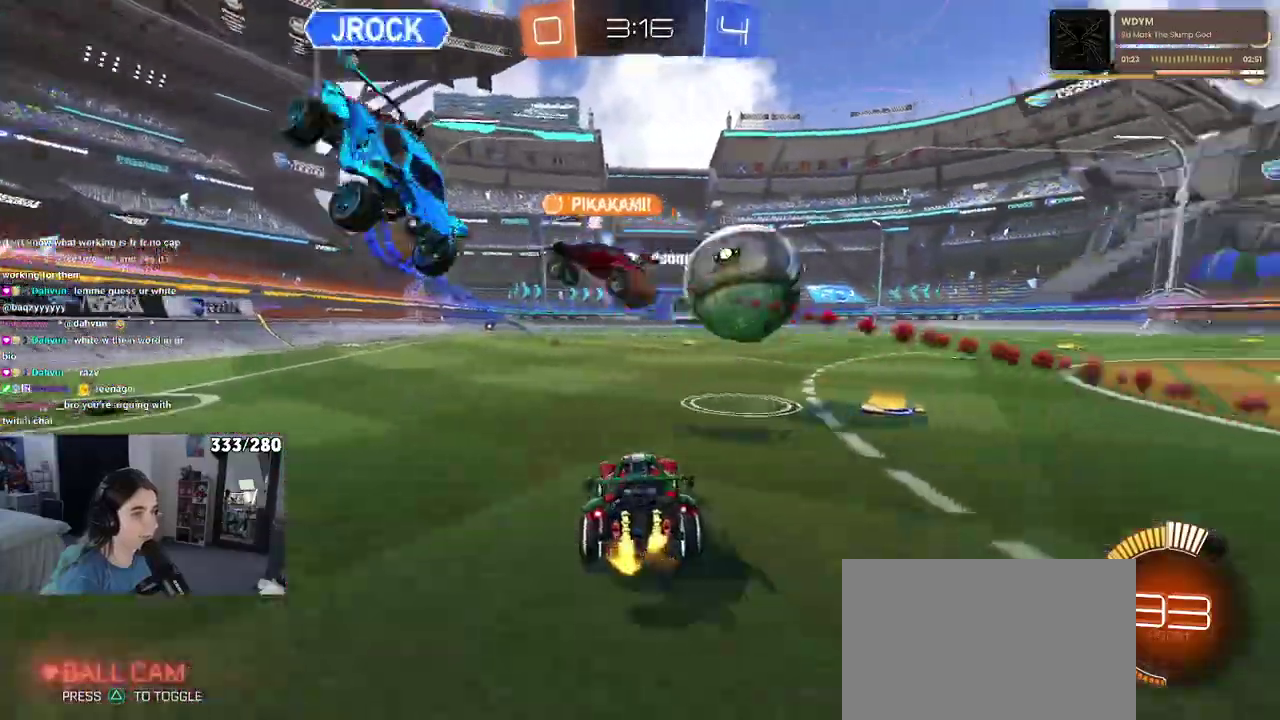
{"buttons": ["R2"], "left_stick": "right", "right_stick": "center", "events": []}
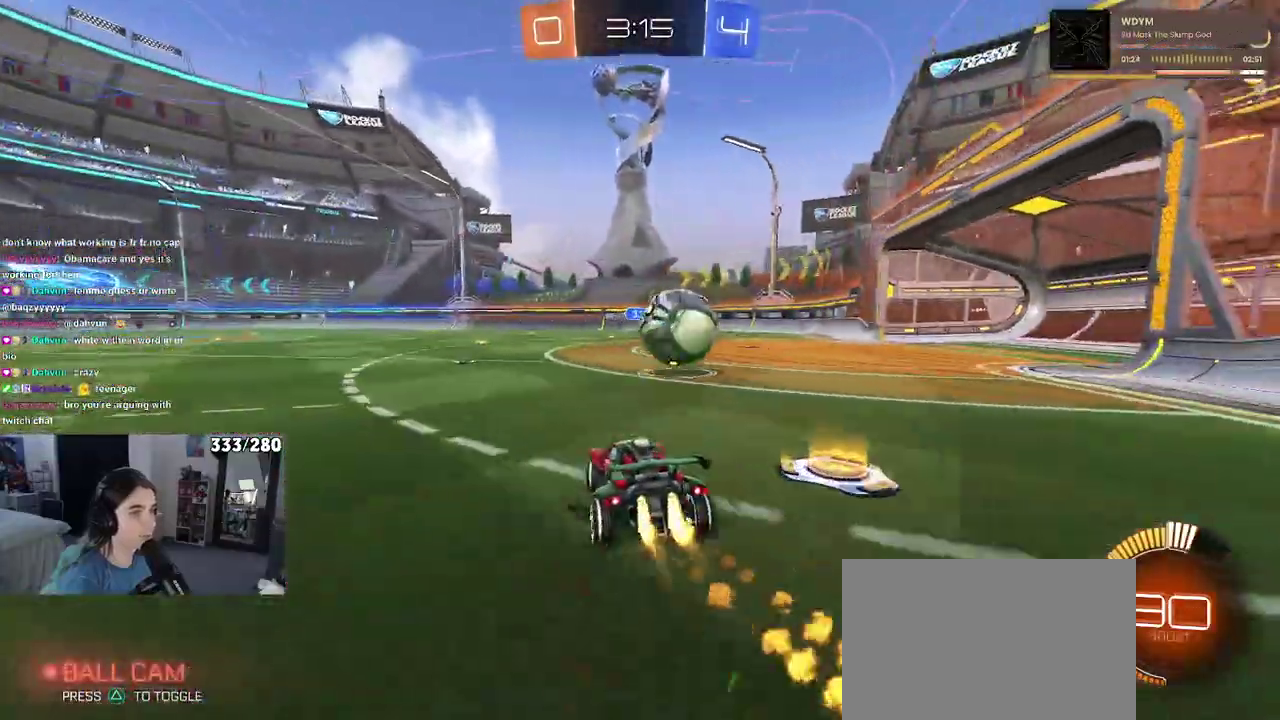
{"buttons": ["R2"], "left_stick": "center", "right_stick": "center", "events": [[150, "left_stick", "center"]]}
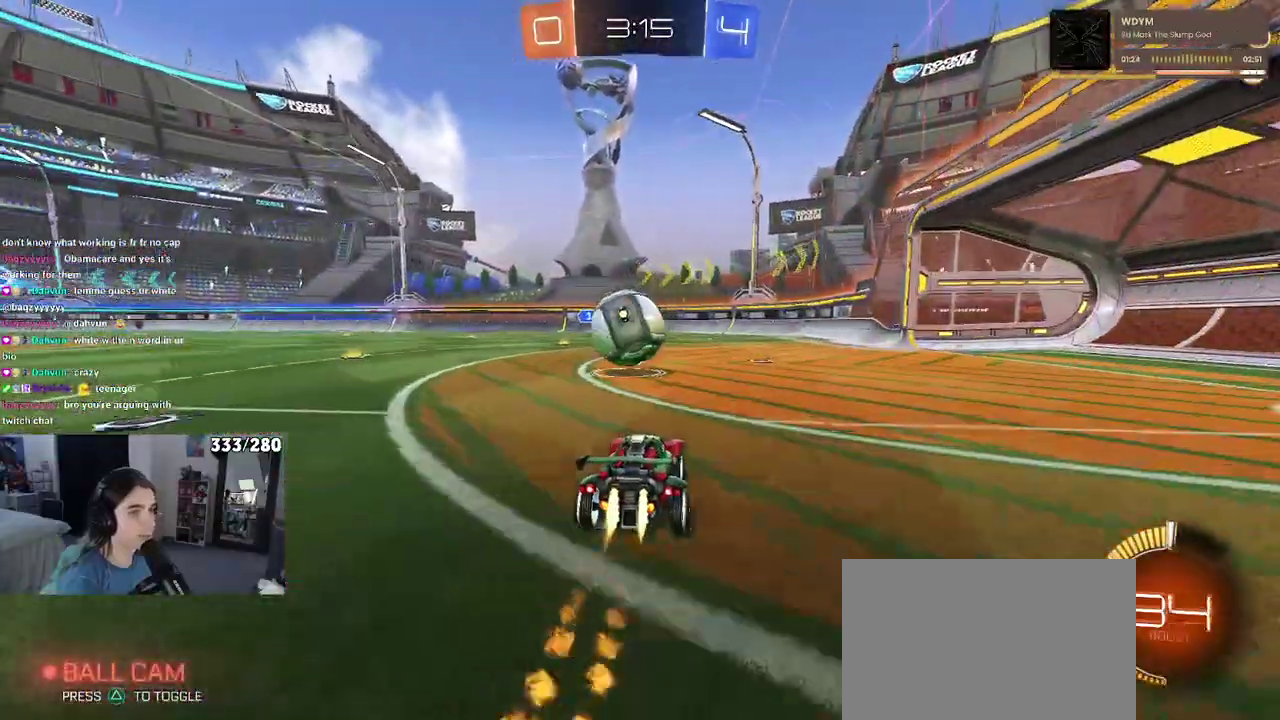
{"buttons": ["R2"], "left_stick": "center", "right_stick": "center", "events": [[267, "left_stick", "left"], [383, "left_stick", "center"]]}
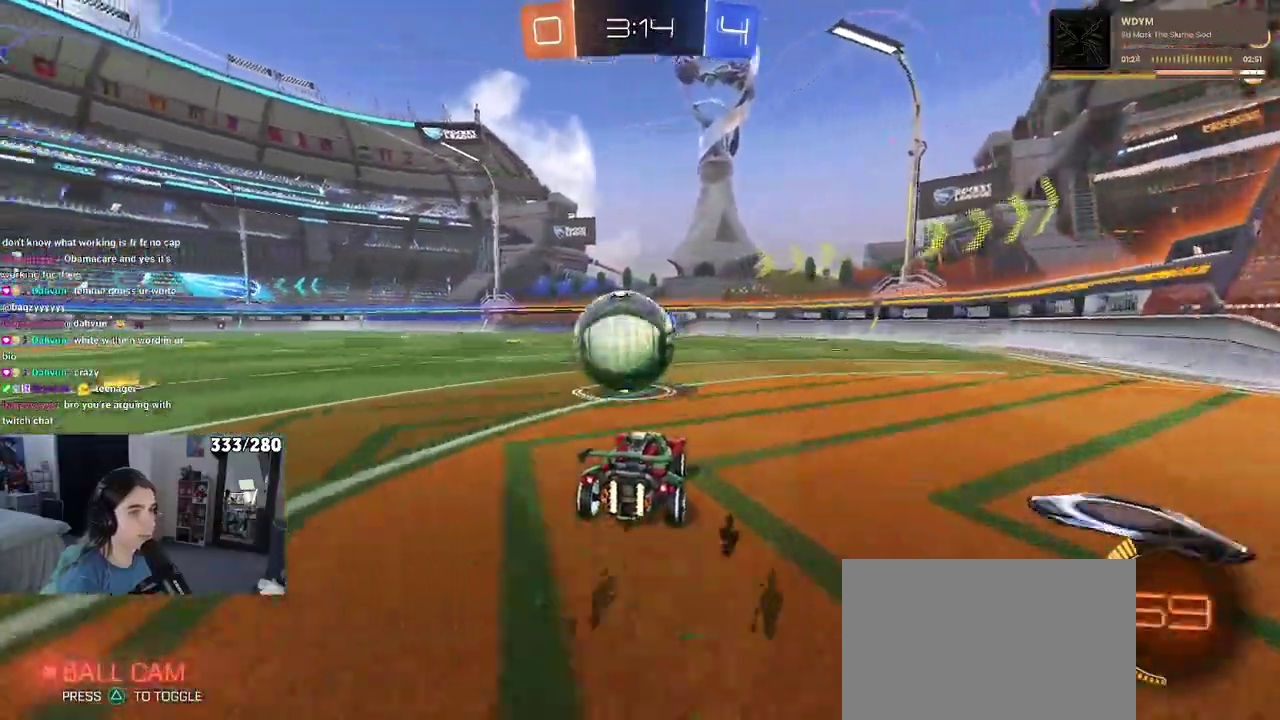
{"buttons": ["SQUARE", "R2"], "left_stick": "down-left", "right_stick": "center", "events": [[33, "CROSS", "down"], [150, "CROSS", "up"], [217, "left_stick", "up-left"], [300, "CROSS", "down"], [400, "SQUARE", "down"], [417, "CROSS", "up"], [417, "left_stick", "down-left"]]}
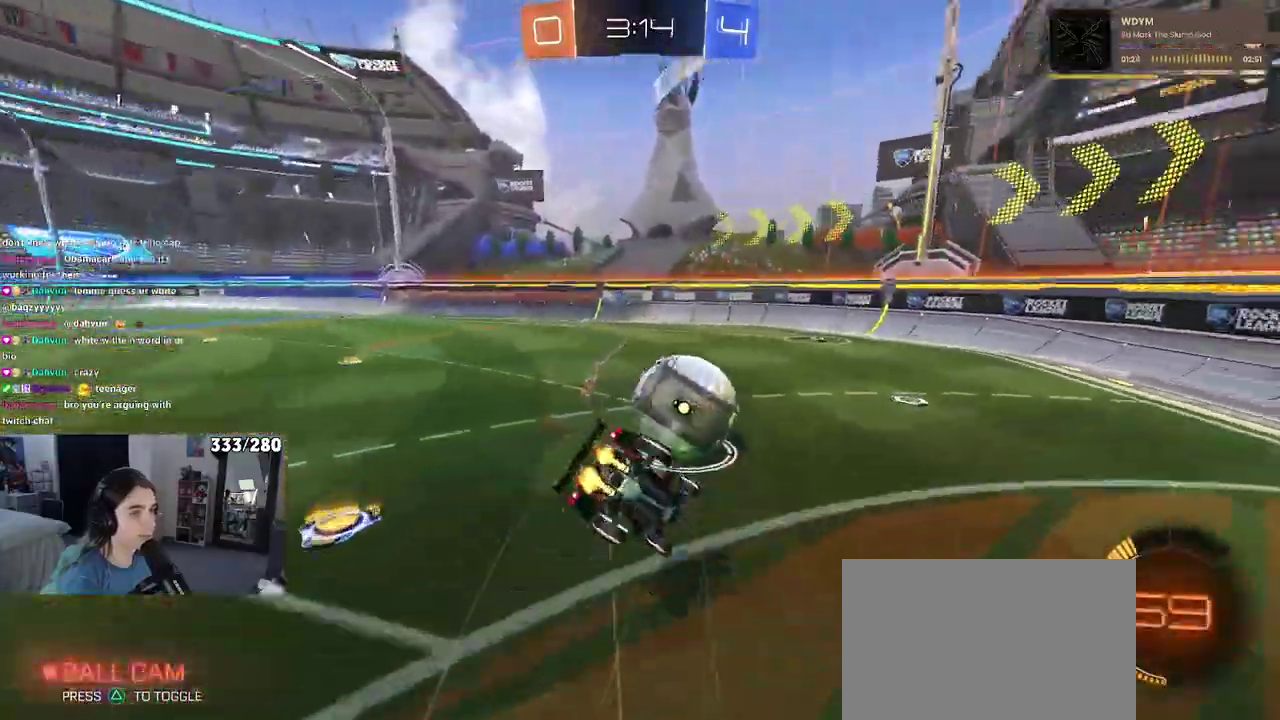
{"buttons": ["SQUARE", "R2"], "left_stick": "down-left", "right_stick": "center", "events": []}
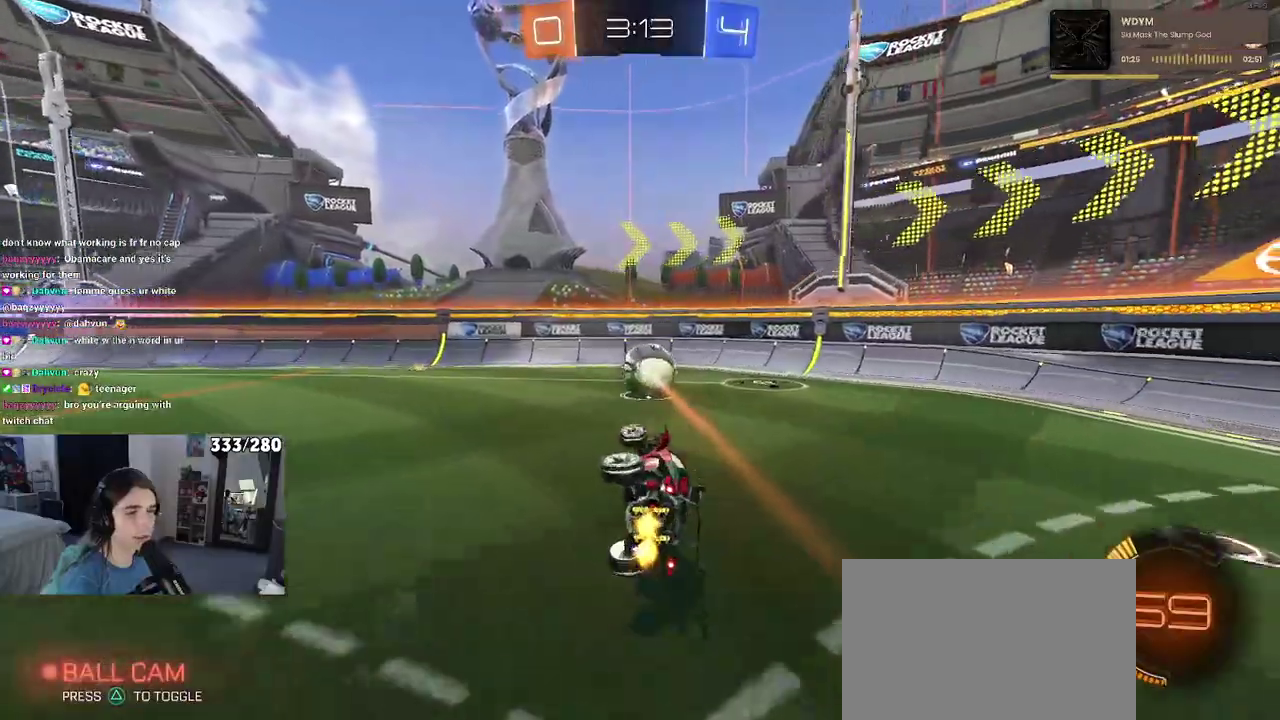
{"buttons": ["R2"], "left_stick": "right", "right_stick": "center", "events": [[133, "SQUARE", "up"], [133, "left_stick", "center"], [283, "left_stick", "right"]]}
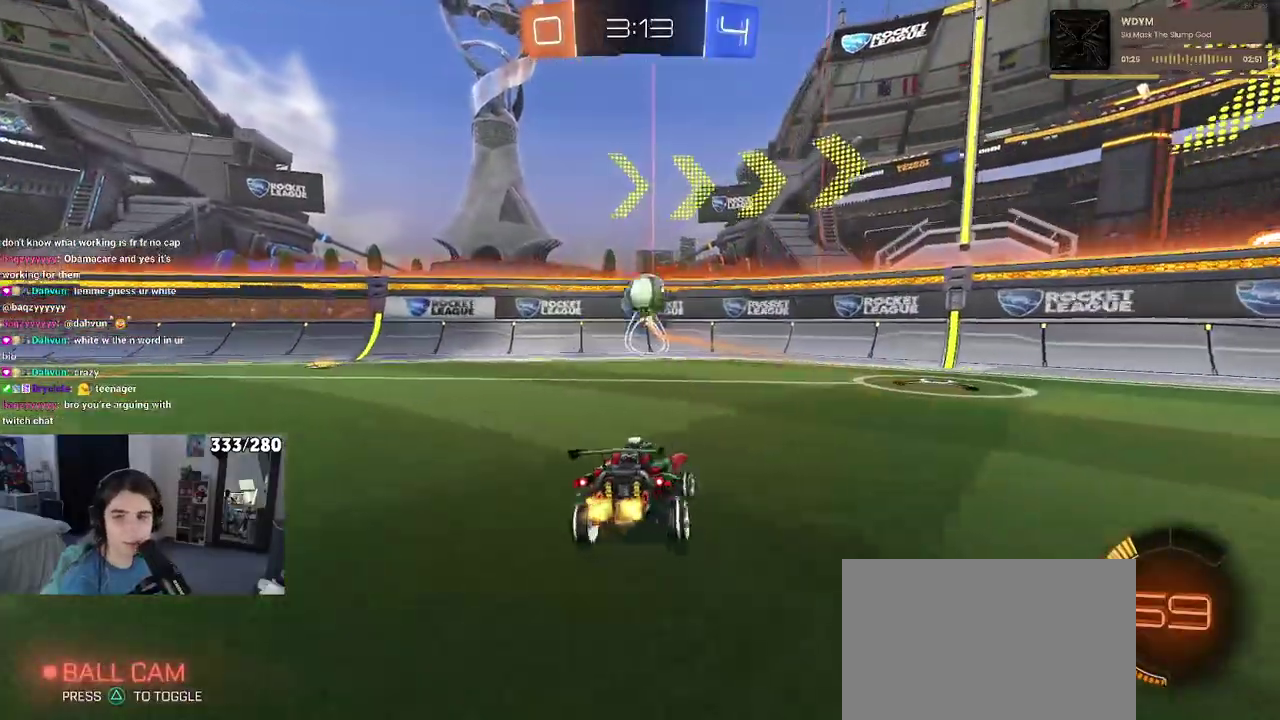
{"buttons": ["R2"], "left_stick": "center", "right_stick": "center", "events": [[217, "left_stick", "center"]]}
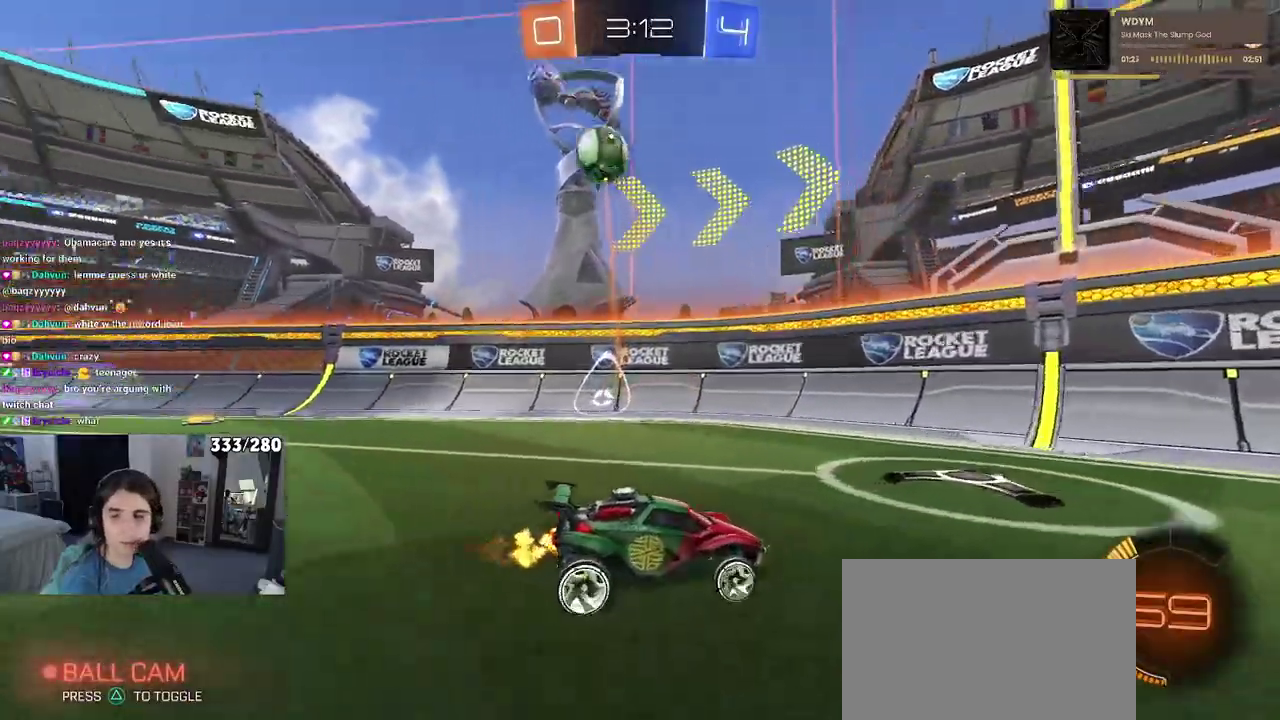
{"buttons": ["R2"], "left_stick": "left", "right_stick": "center", "events": [[250, "left_stick", "left"]]}
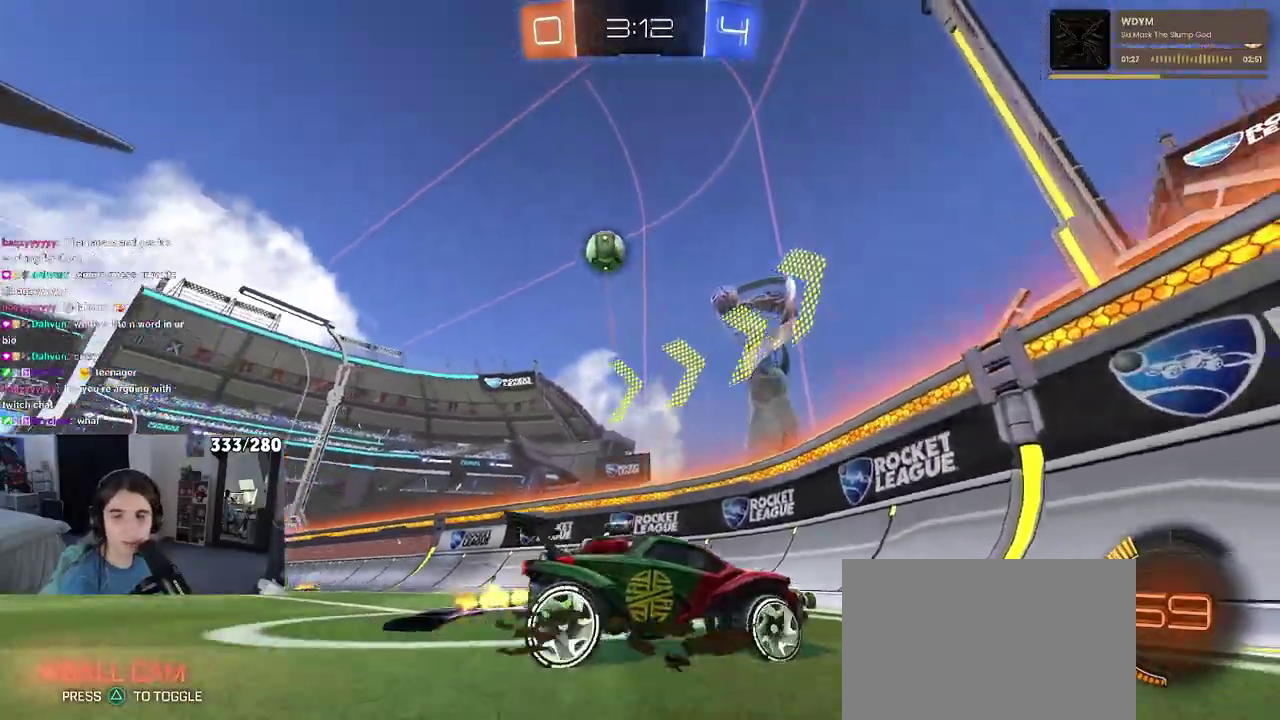
{"buttons": ["R2"], "left_stick": "right", "right_stick": "center", "events": [[367, "left_stick", "center"], [467, "left_stick", "right"]]}